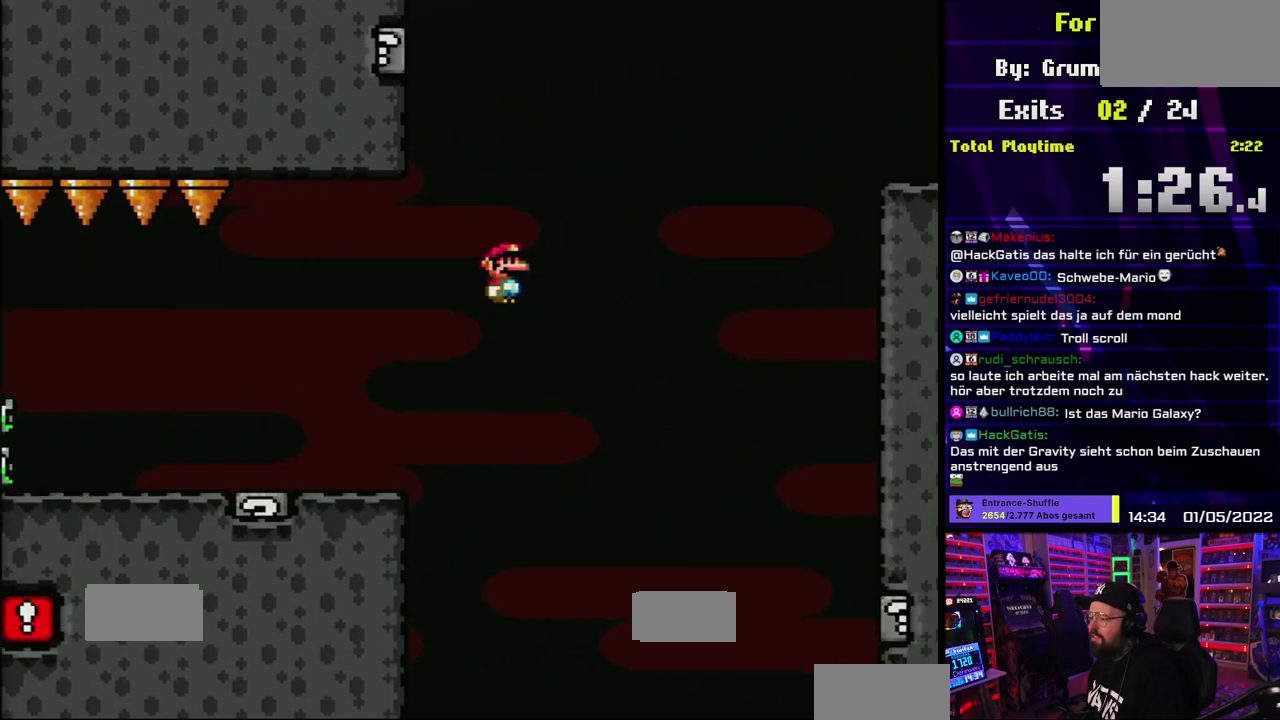
Gameplay with a controller (Nintendo layout); each line is a JSON object with the inputs held at the frame after it. "events" lists button and stick changes between this image and that frame as [ms after this image, input, new state], when the widget could be followed in between. Not read: L3 R3.
{"buttons": ["B", "Y", "DPAD_RIGHT"], "events": [[50, "DPAD_RIGHT", "down"]]}
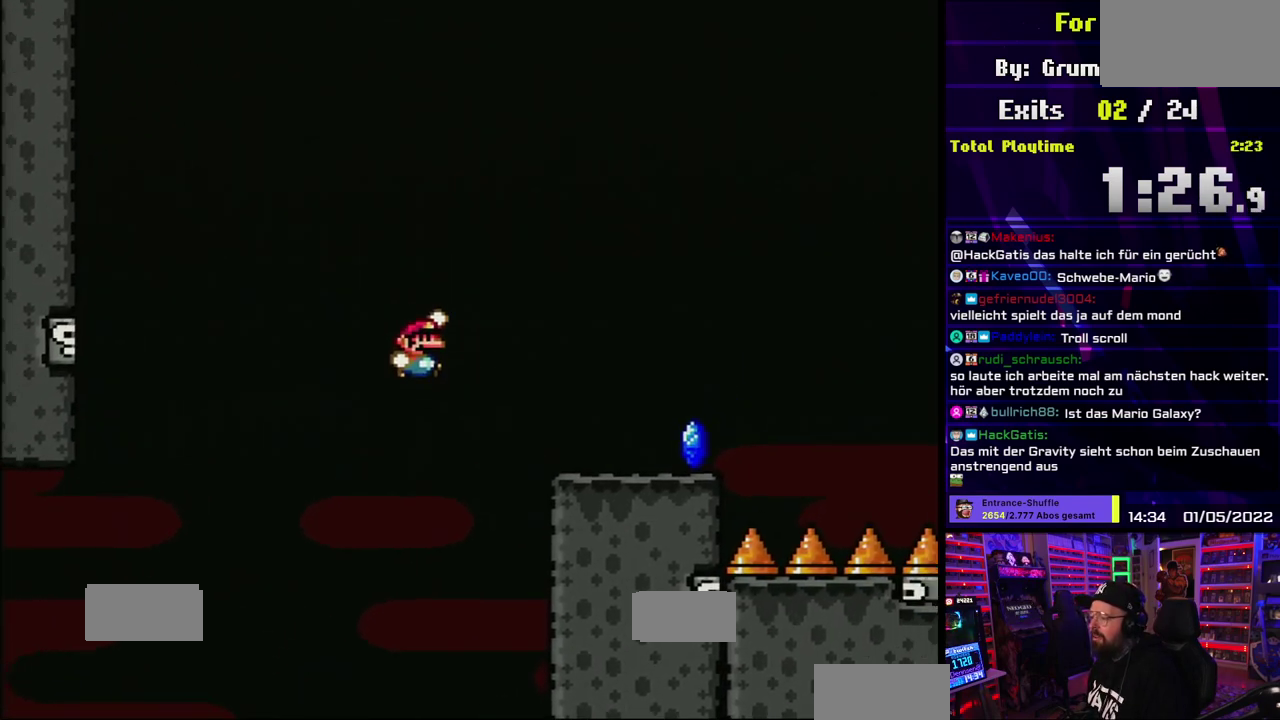
{"buttons": ["X", "DPAD_RIGHT"], "events": [[150, "B", "up"], [200, "X", "down"], [200, "Y", "up"]]}
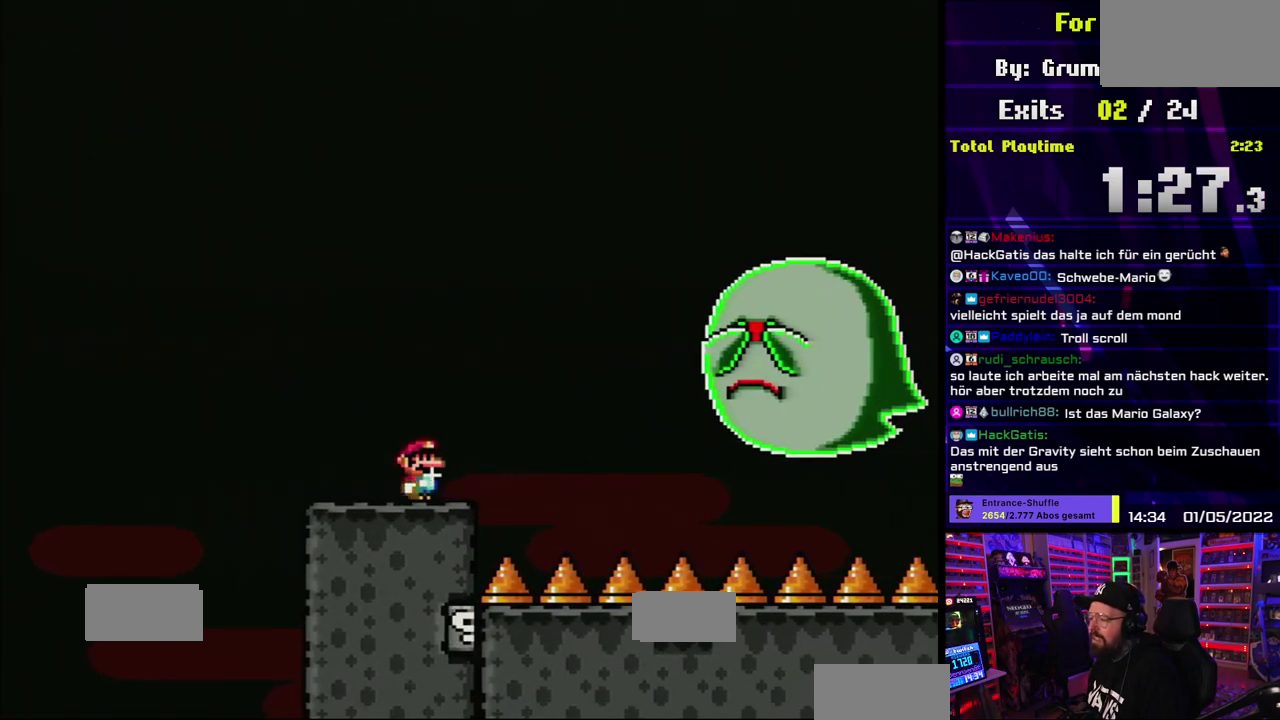
{"buttons": ["A", "X", "DPAD_RIGHT"], "events": [[67, "A", "down"]]}
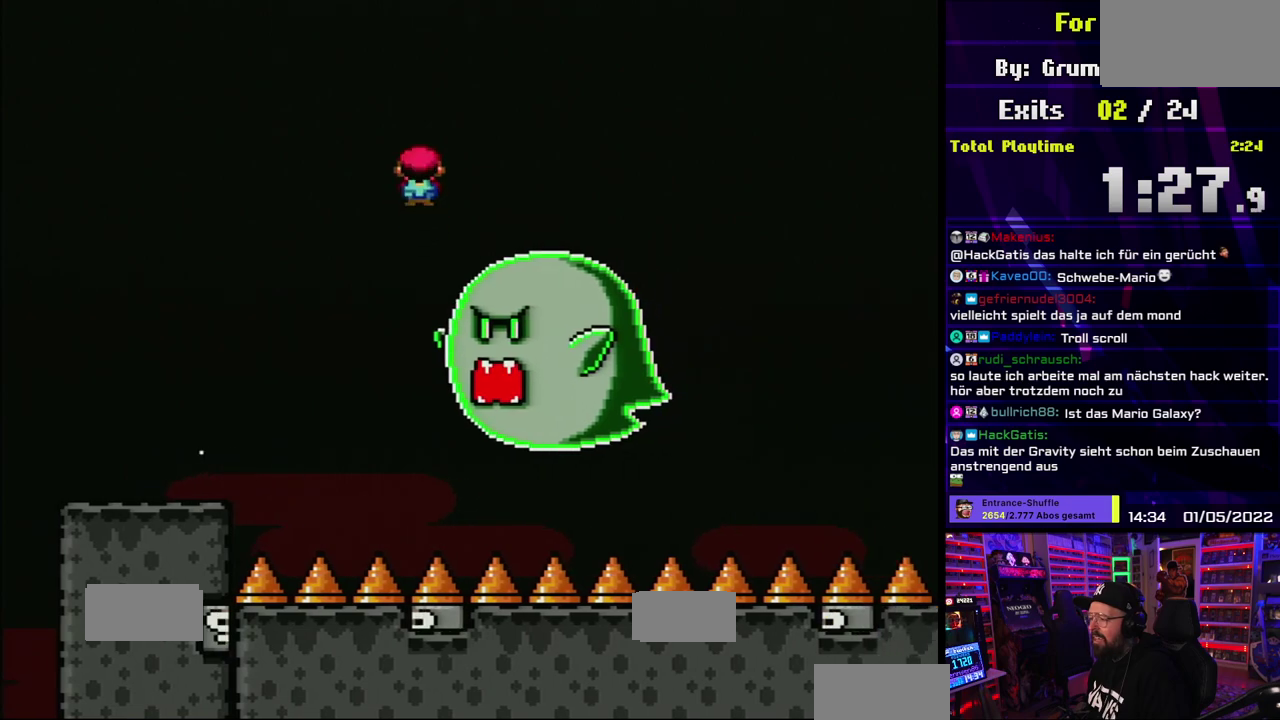
{"buttons": ["A", "X"], "events": [[300, "DPAD_RIGHT", "up"]]}
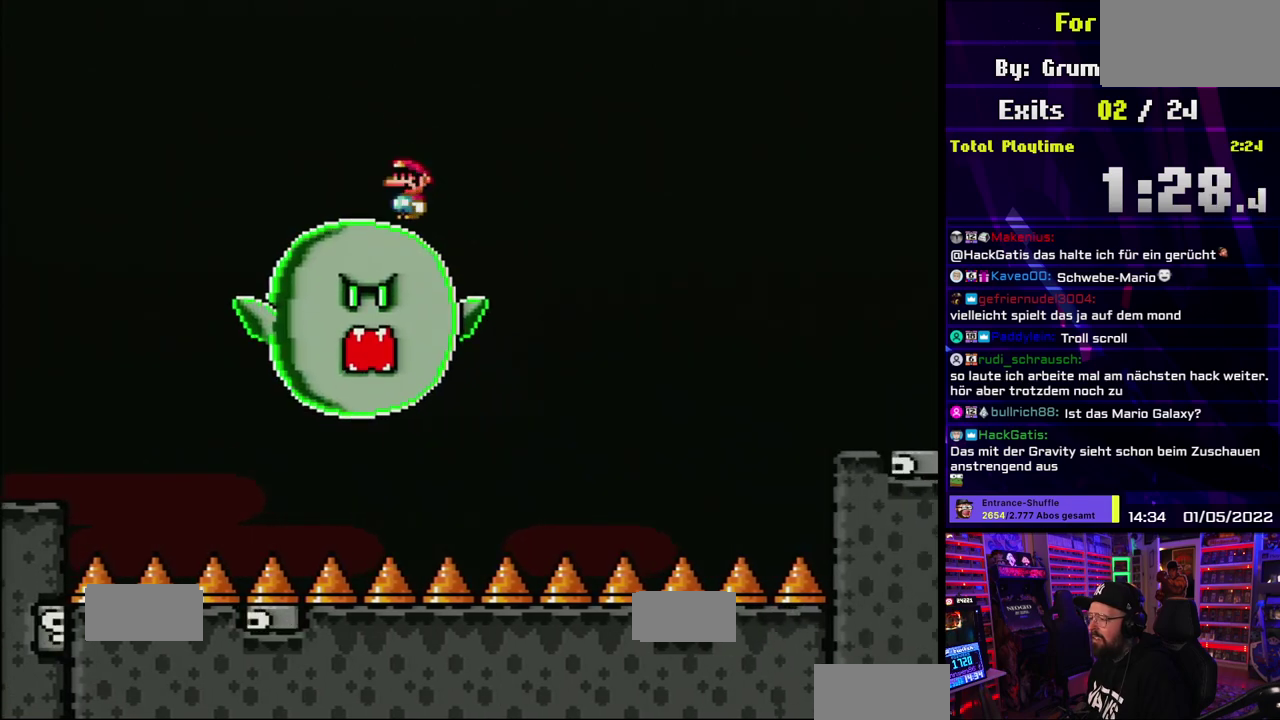
{"buttons": ["X", "DPAD_RIGHT"], "events": [[50, "DPAD_RIGHT", "down"], [417, "A", "up"]]}
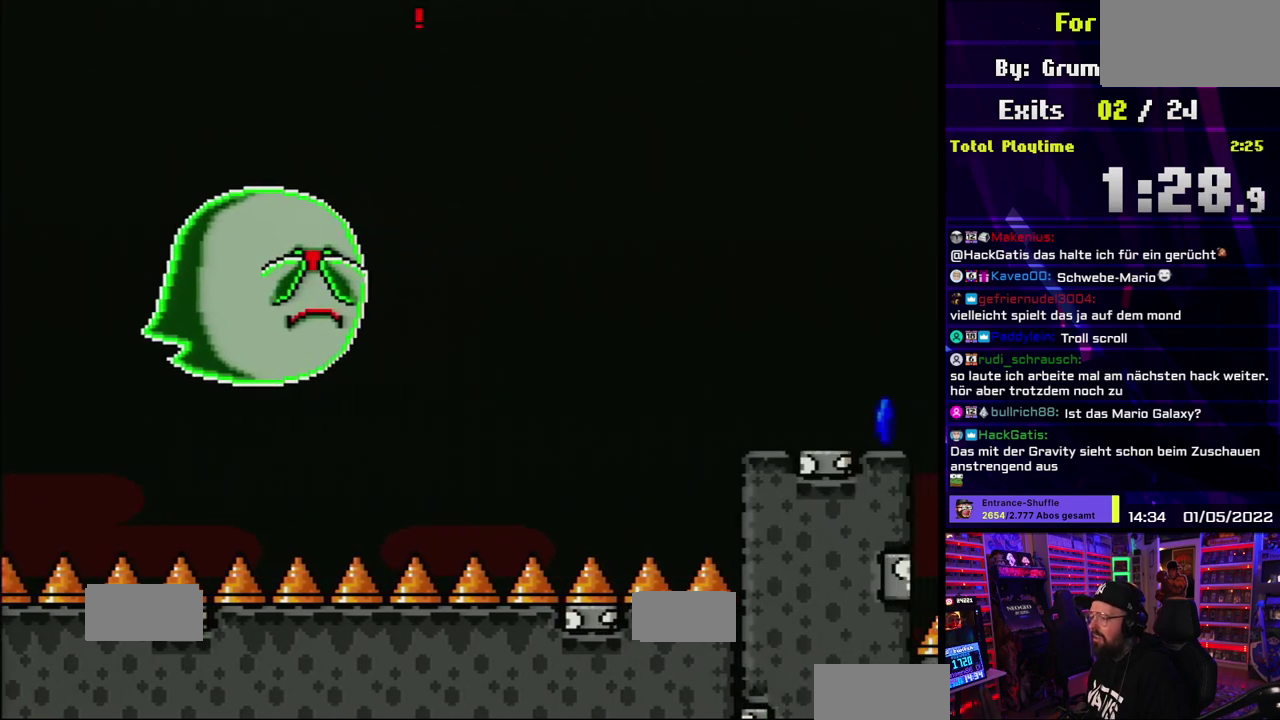
{"buttons": ["X", "DPAD_RIGHT"], "events": []}
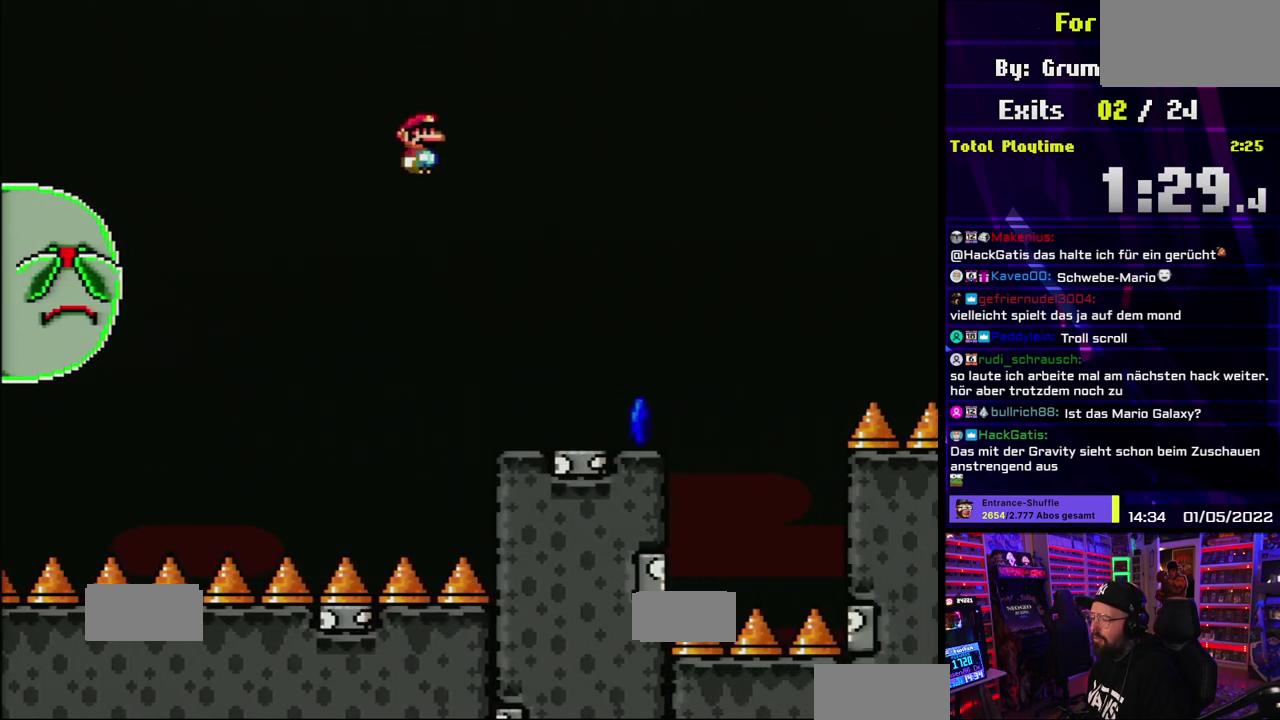
{"buttons": ["A", "X", "DPAD_RIGHT"], "events": [[467, "A", "down"]]}
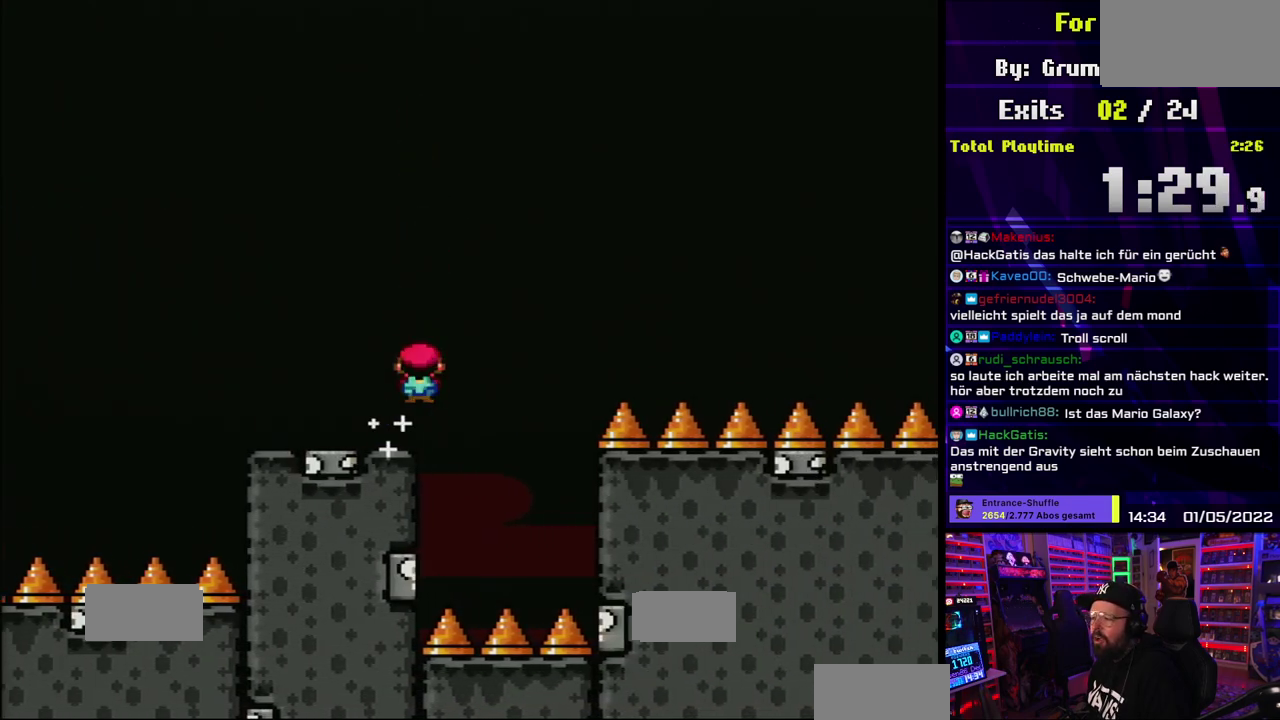
{"buttons": ["A", "X", "DPAD_RIGHT"], "events": []}
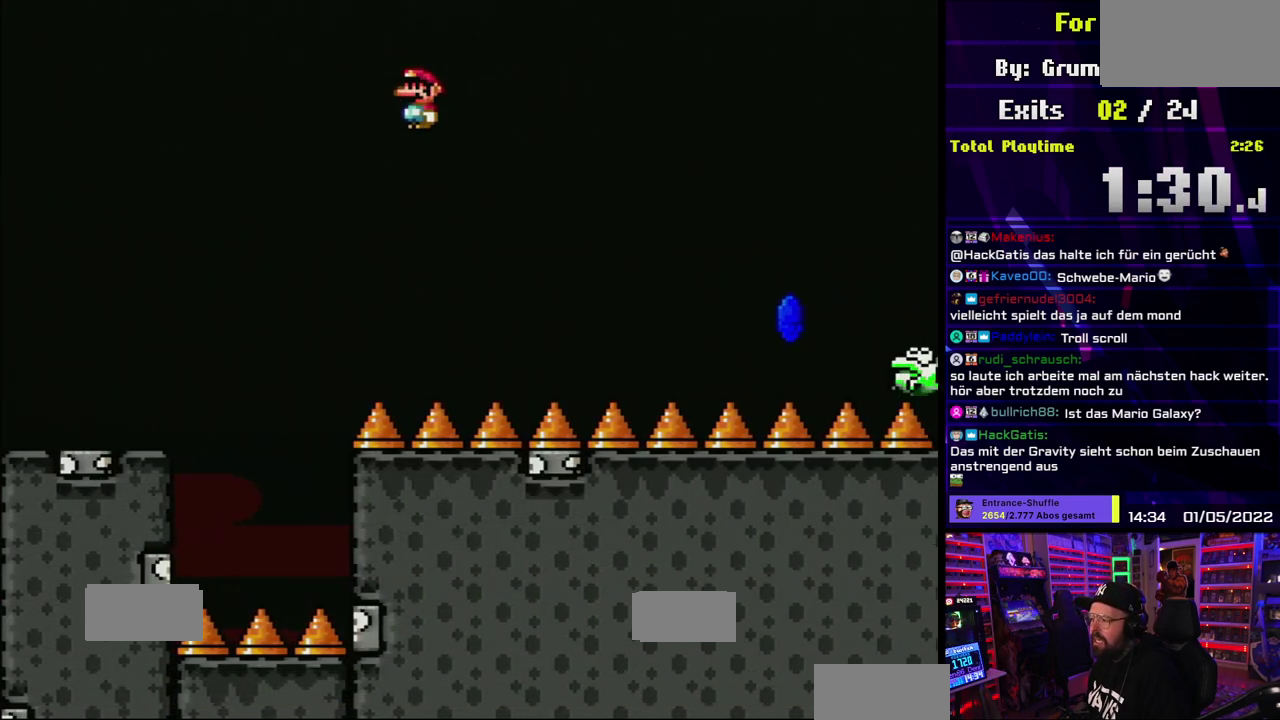
{"buttons": ["A", "X", "DPAD_RIGHT"], "events": []}
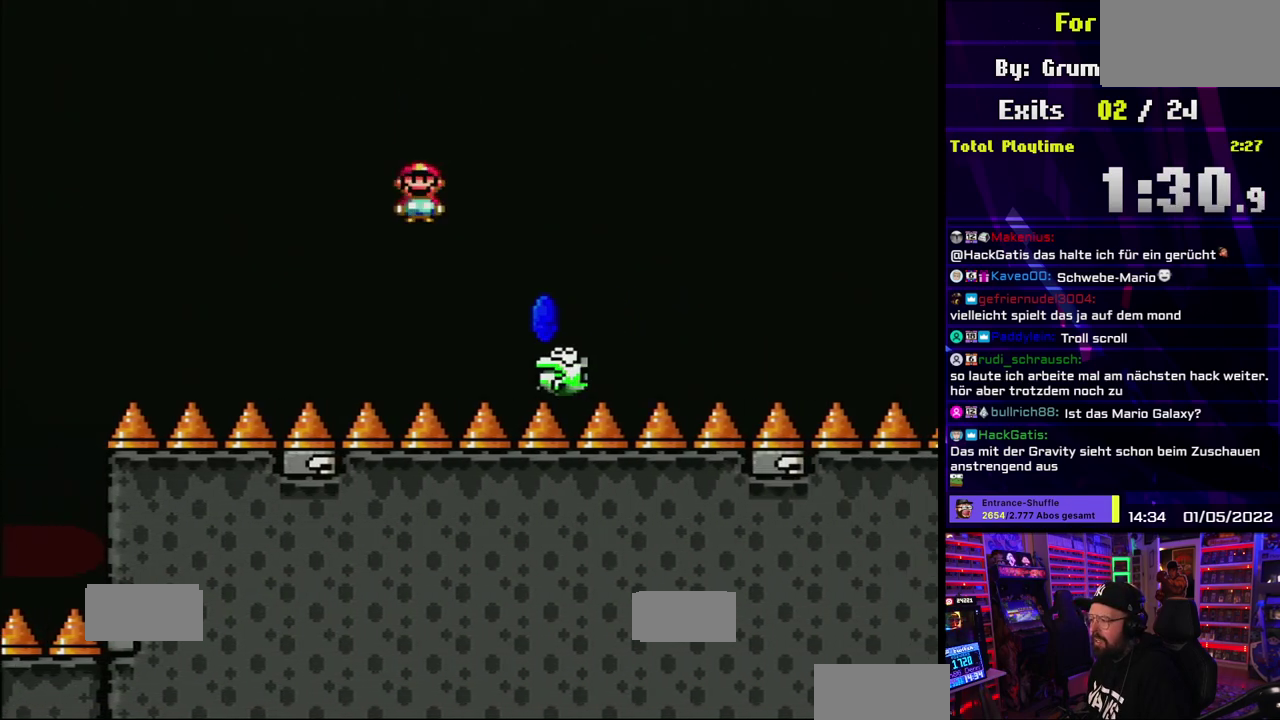
{"buttons": ["A", "X", "DPAD_RIGHT"], "events": []}
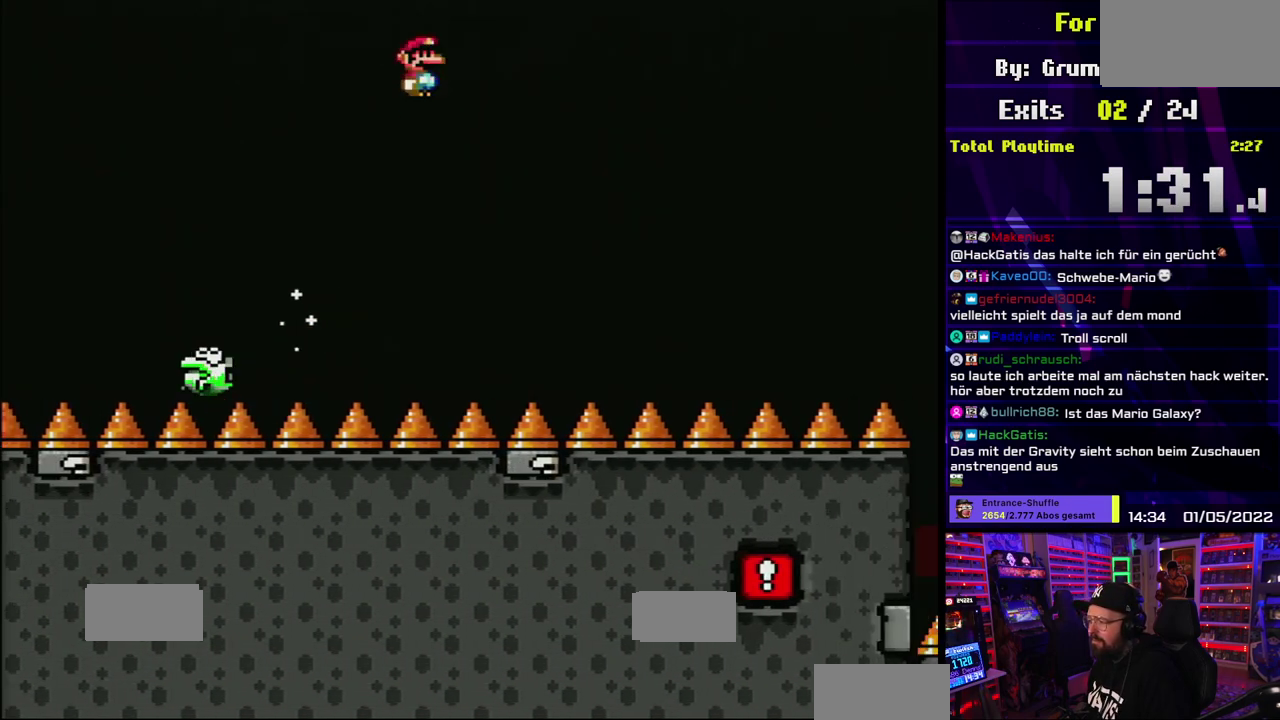
{"buttons": ["A", "X", "DPAD_RIGHT"], "events": []}
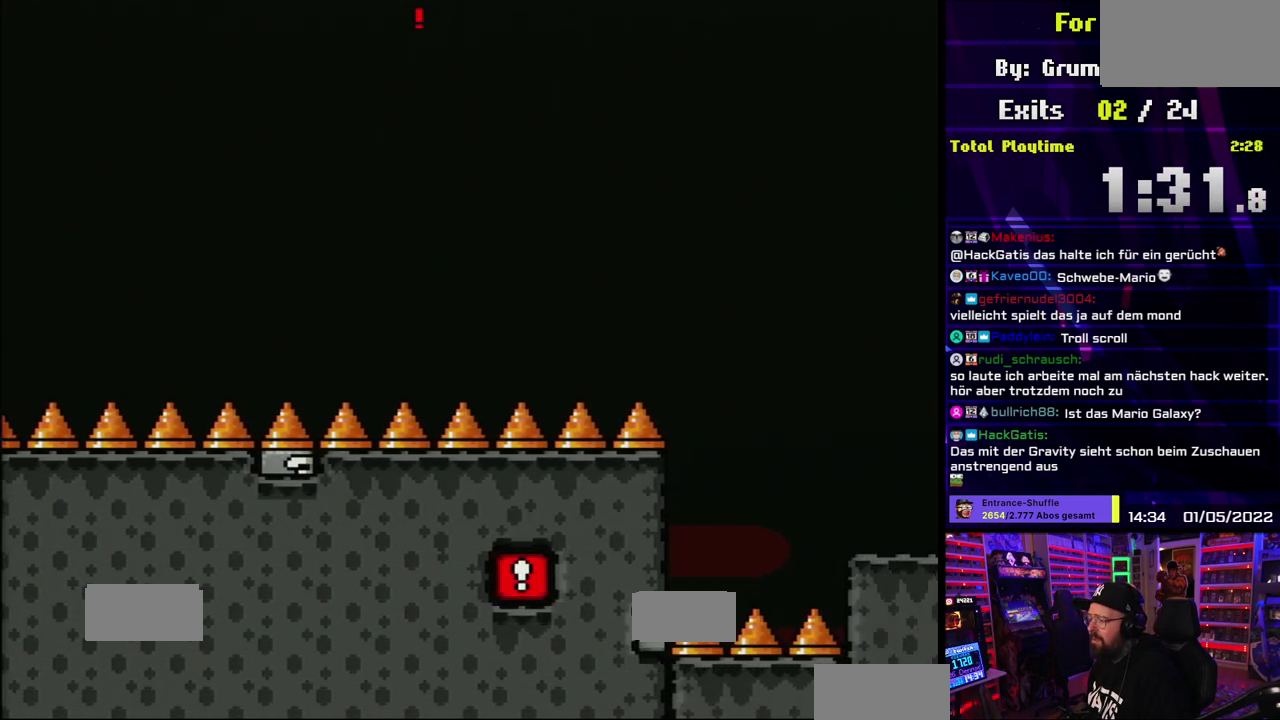
{"buttons": ["A", "X", "DPAD_RIGHT"], "events": [[233, "DPAD_RIGHT", "up"], [367, "DPAD_RIGHT", "down"]]}
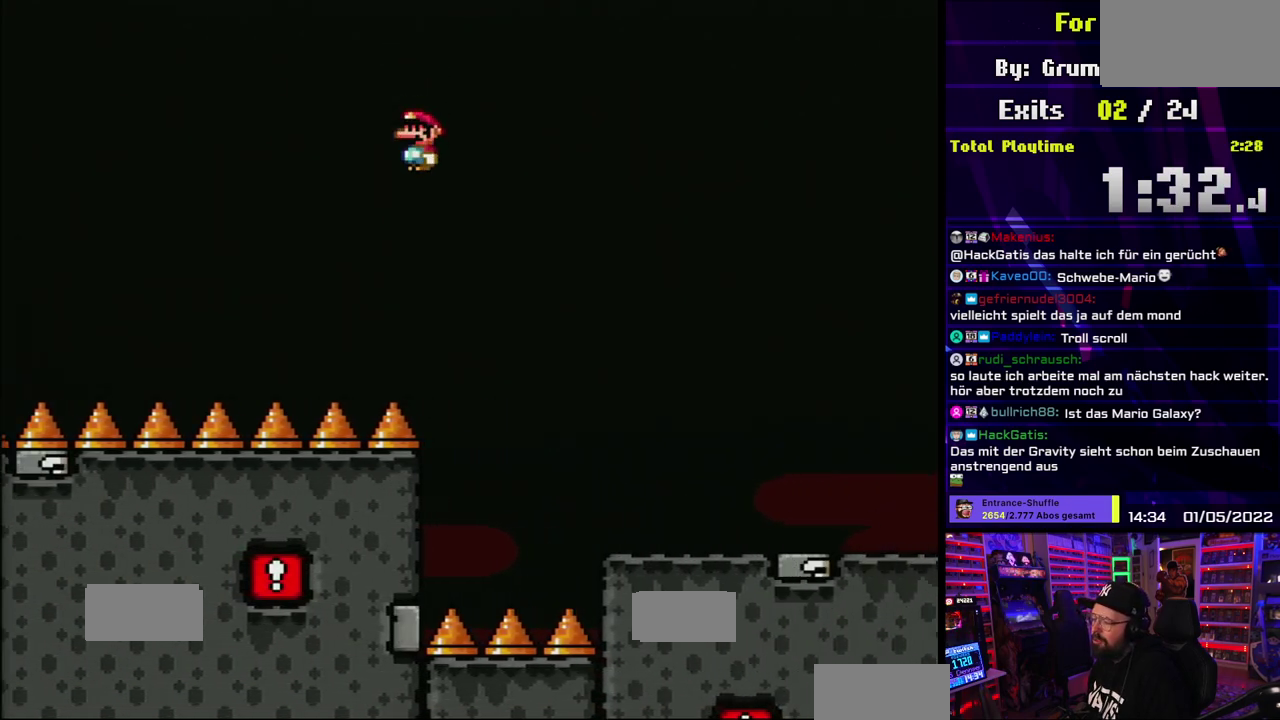
{"buttons": ["X", "DPAD_RIGHT"], "events": [[117, "A", "up"]]}
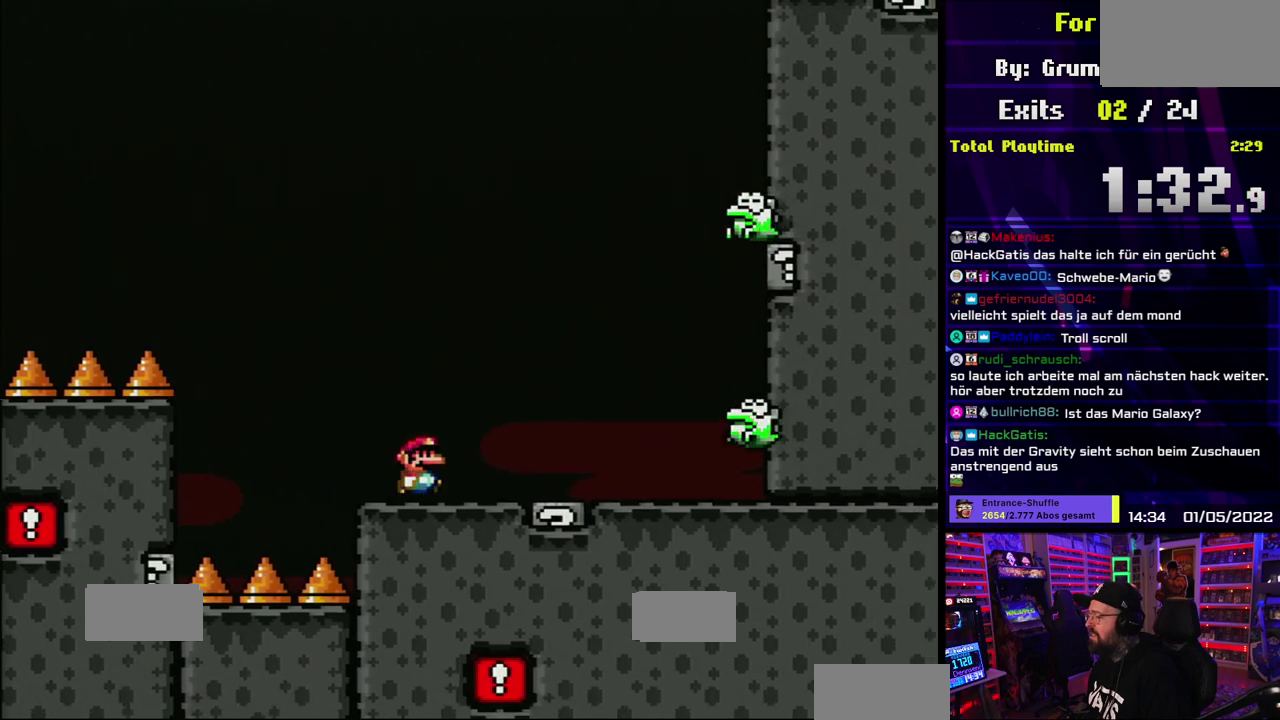
{"buttons": ["A", "X", "DPAD_RIGHT"], "events": [[200, "A", "down"], [217, "DPAD_RIGHT", "up"], [250, "A", "up"], [417, "DPAD_RIGHT", "down"], [450, "A", "down"]]}
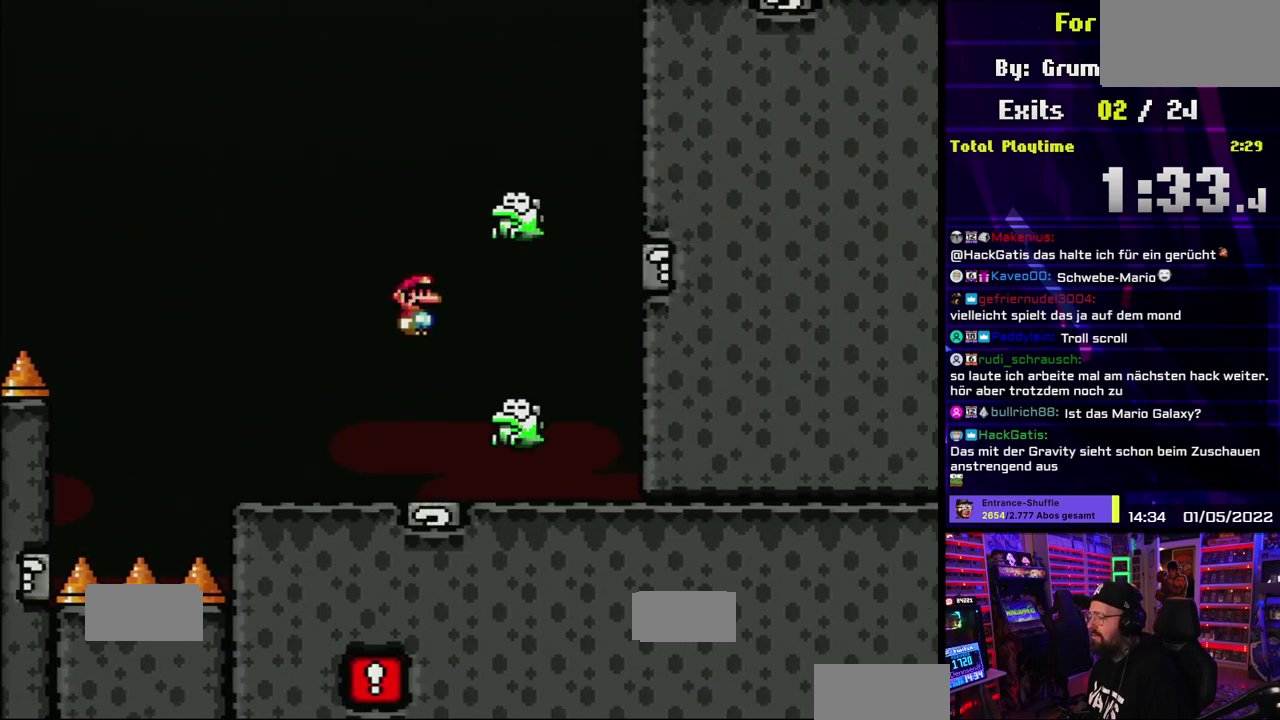
{"buttons": ["A", "X"], "events": [[67, "DPAD_RIGHT", "up"]]}
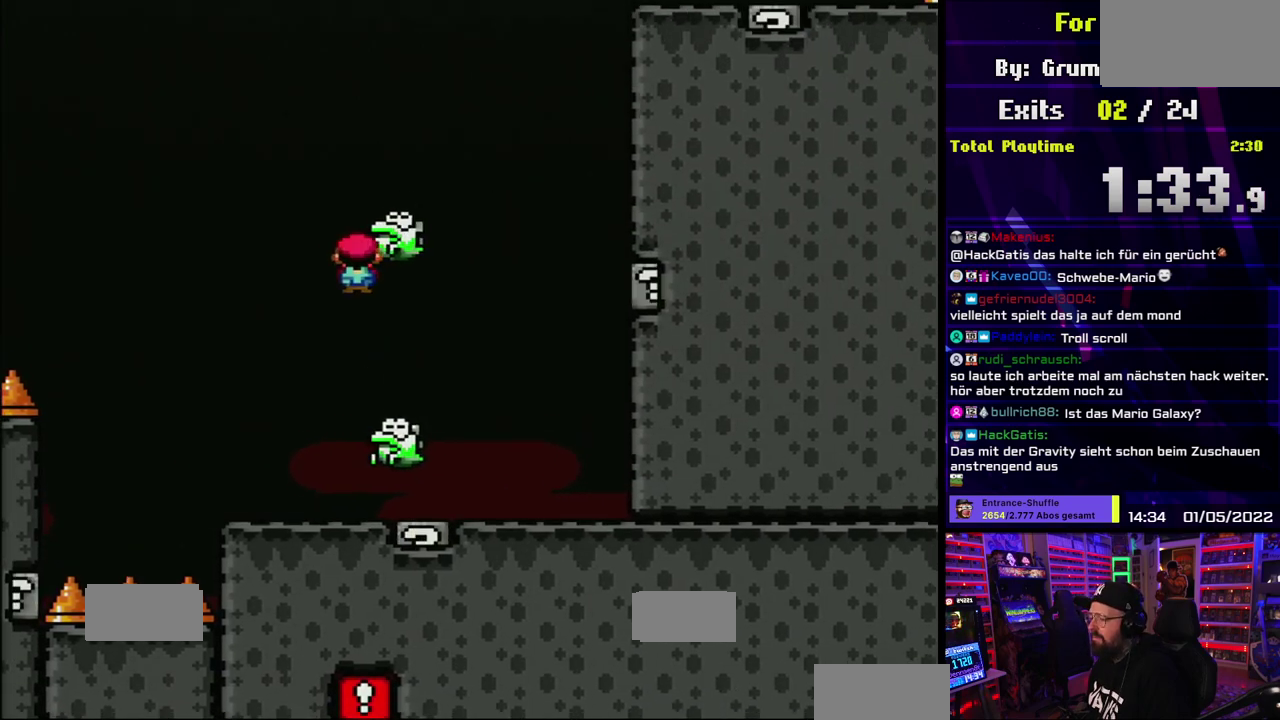
{"buttons": ["X"], "events": [[250, "DPAD_RIGHT", "down"], [283, "A", "up"], [383, "DPAD_RIGHT", "up"]]}
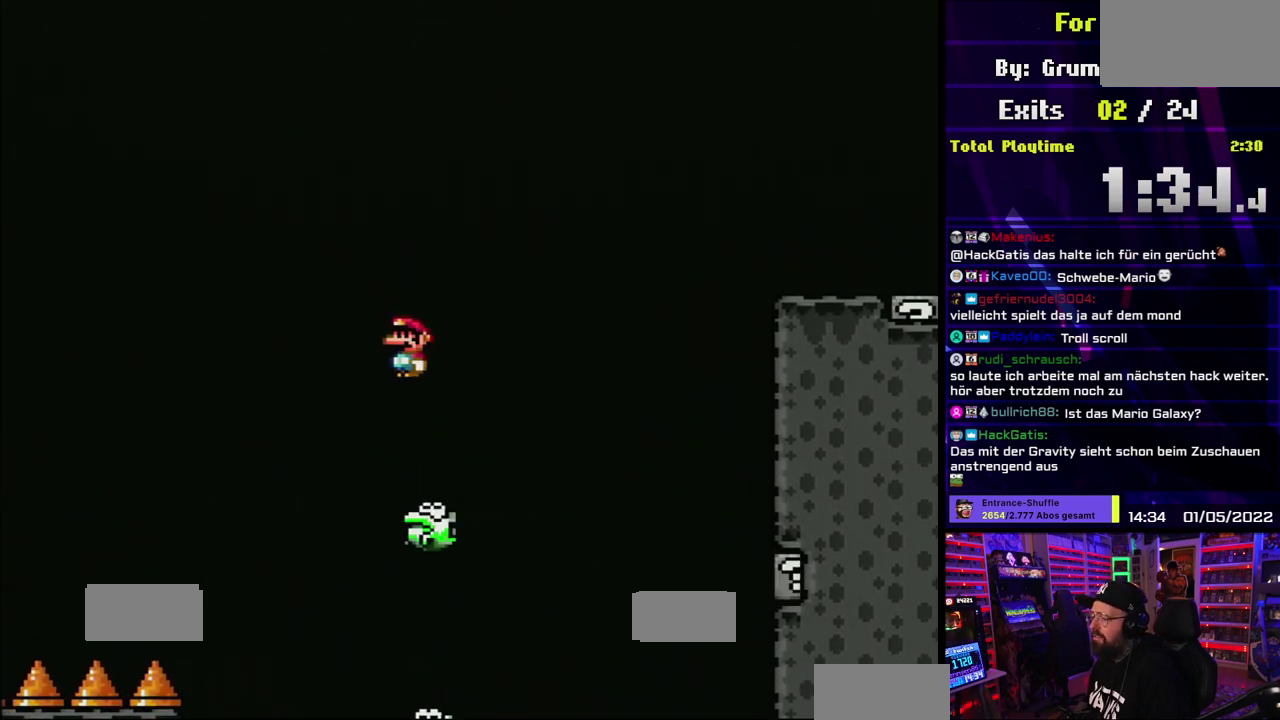
{"buttons": ["A", "X", "DPAD_RIGHT"], "events": [[150, "A", "down"], [300, "DPAD_RIGHT", "down"]]}
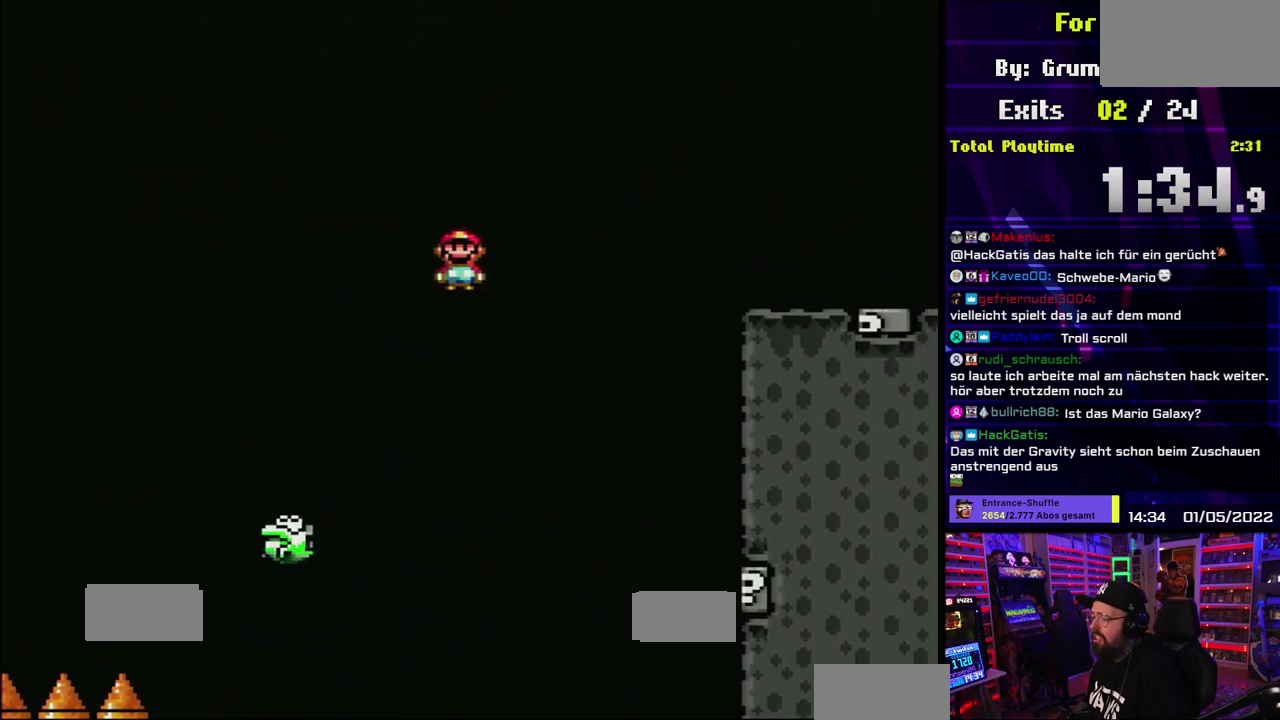
{"buttons": ["A", "X", "DPAD_RIGHT"], "events": []}
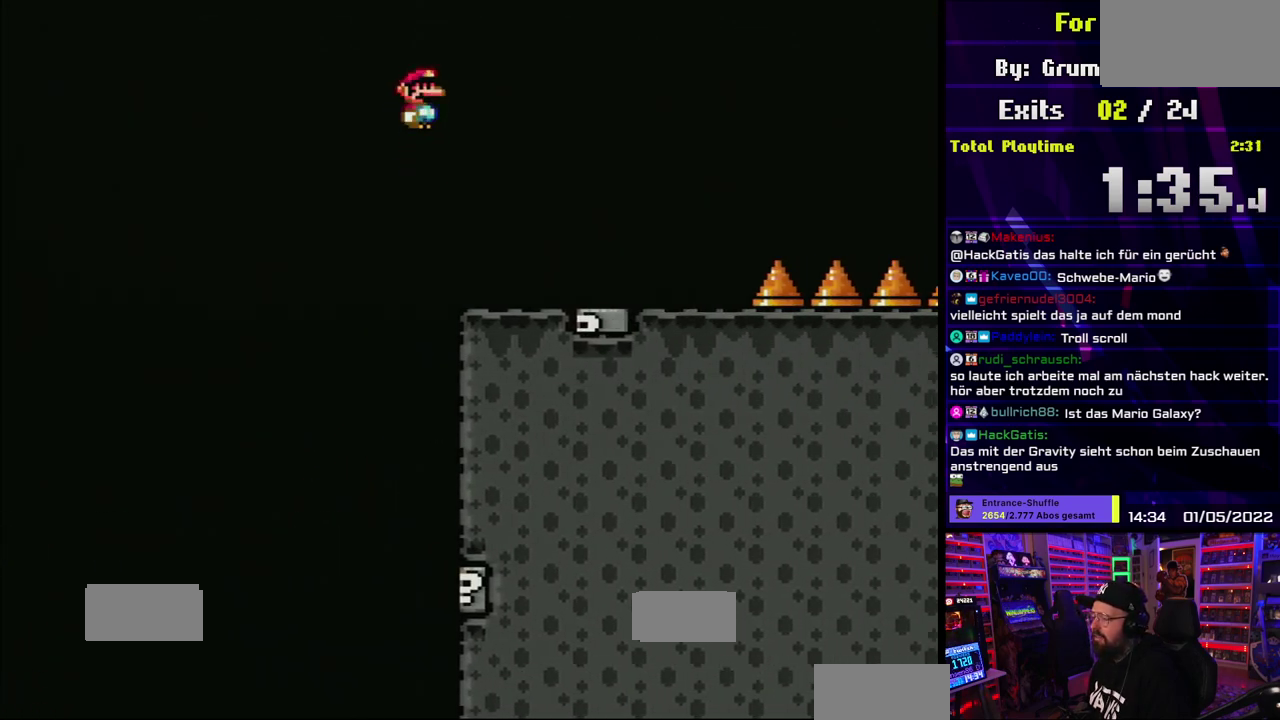
{"buttons": ["DPAD_RIGHT"], "events": [[167, "A", "up"], [500, "X", "up"]]}
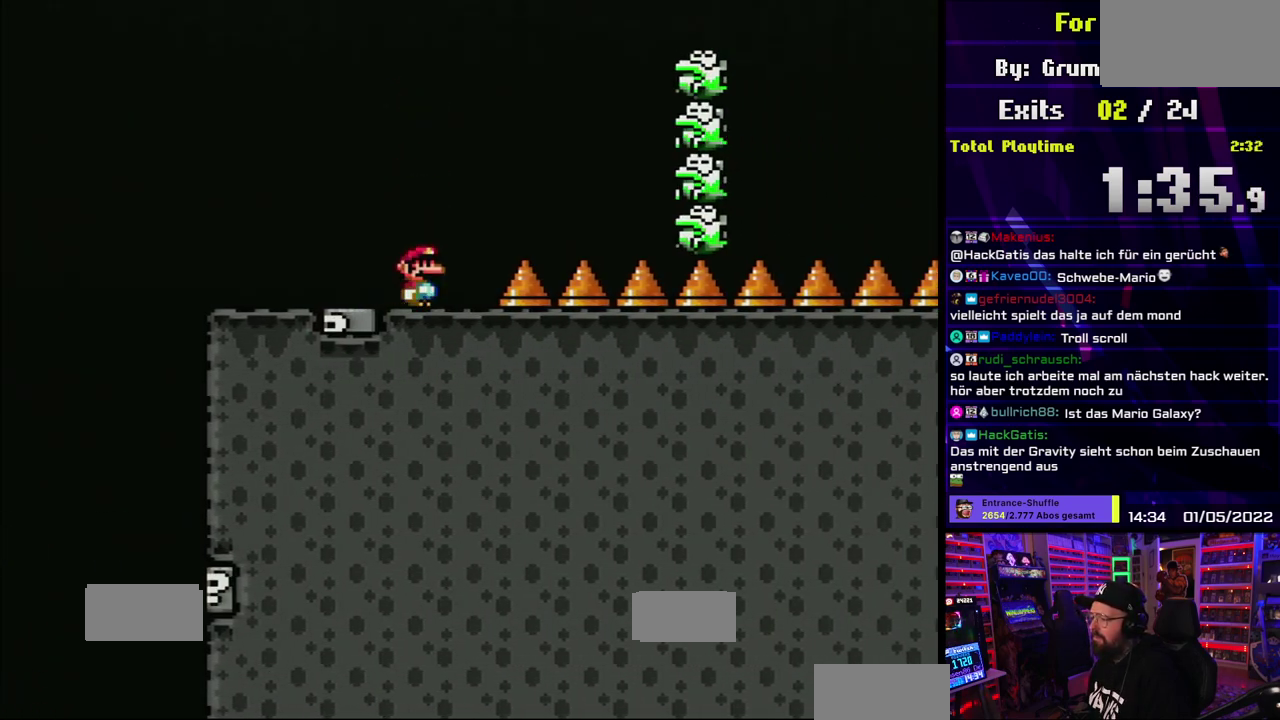
{"buttons": ["B", "Y", "DPAD_RIGHT"], "events": [[17, "B", "down"], [17, "Y", "down"], [117, "DPAD_RIGHT", "up"], [233, "DPAD_RIGHT", "down"]]}
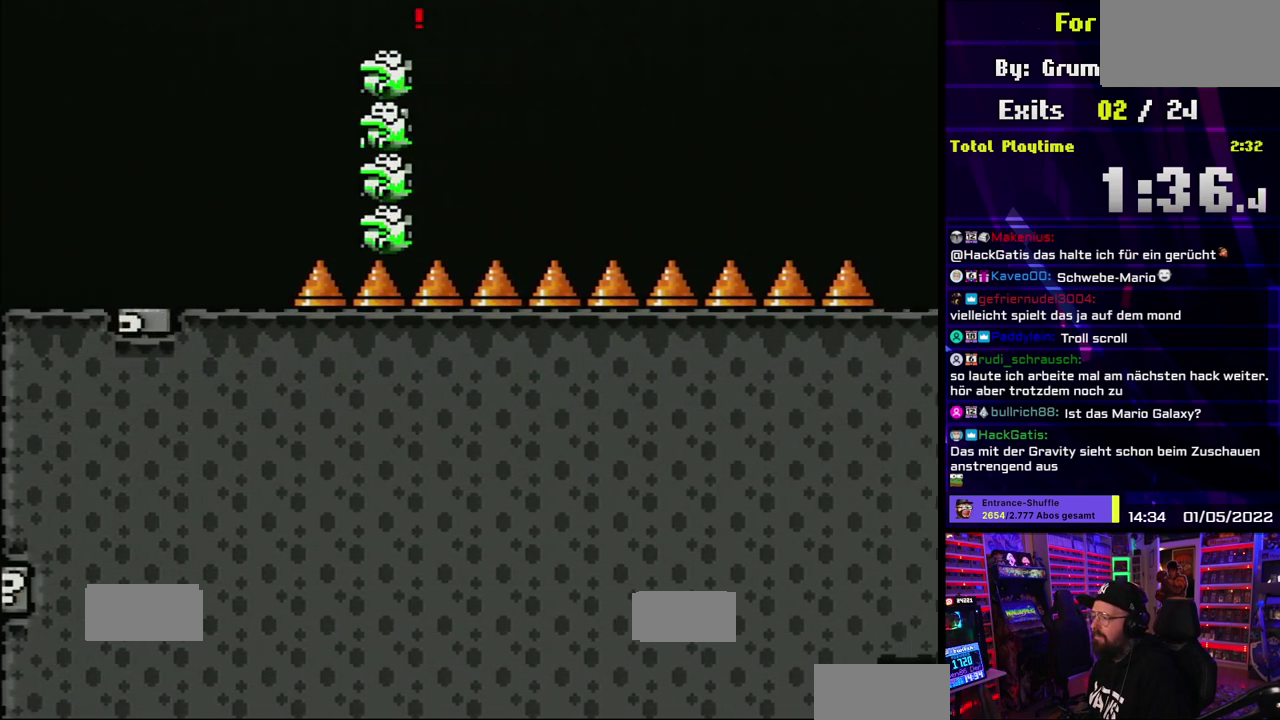
{"buttons": ["B", "Y", "DPAD_RIGHT"], "events": []}
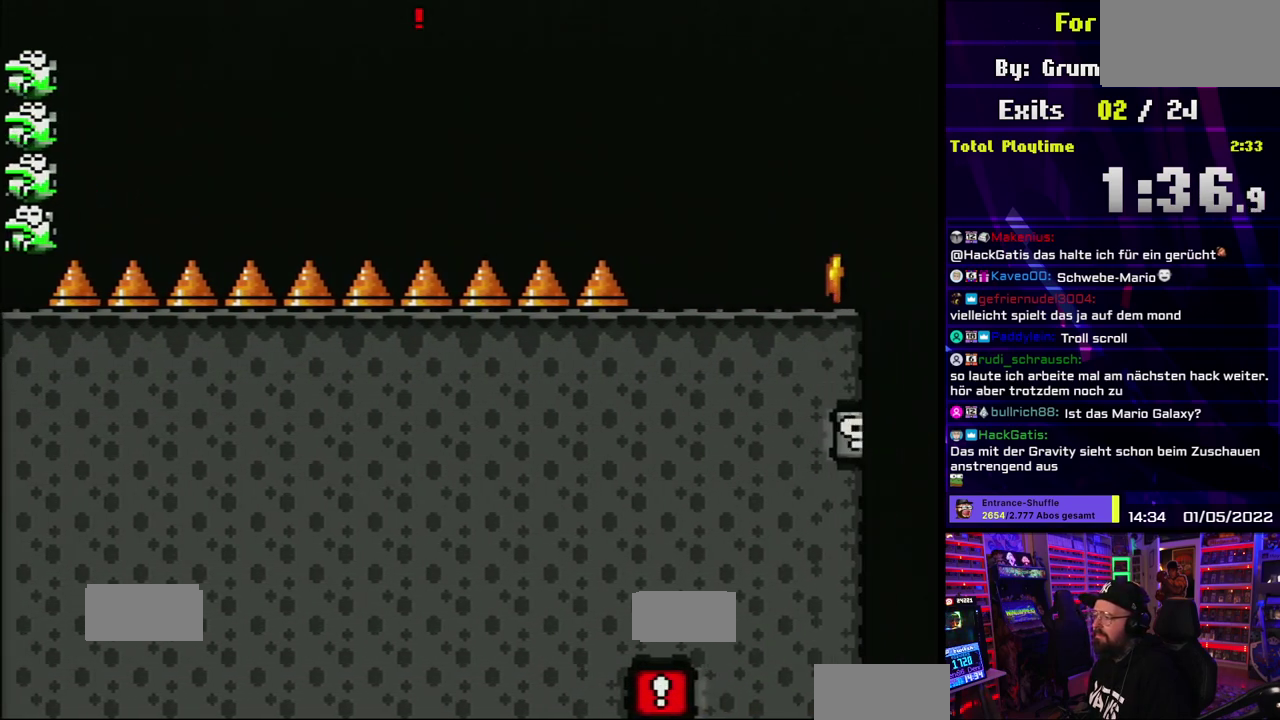
{"buttons": ["B", "Y"], "events": [[167, "DPAD_RIGHT", "up"], [267, "DPAD_RIGHT", "down"], [300, "DPAD_UP", "down"], [350, "DPAD_RIGHT", "up"], [350, "DPAD_UP", "up"]]}
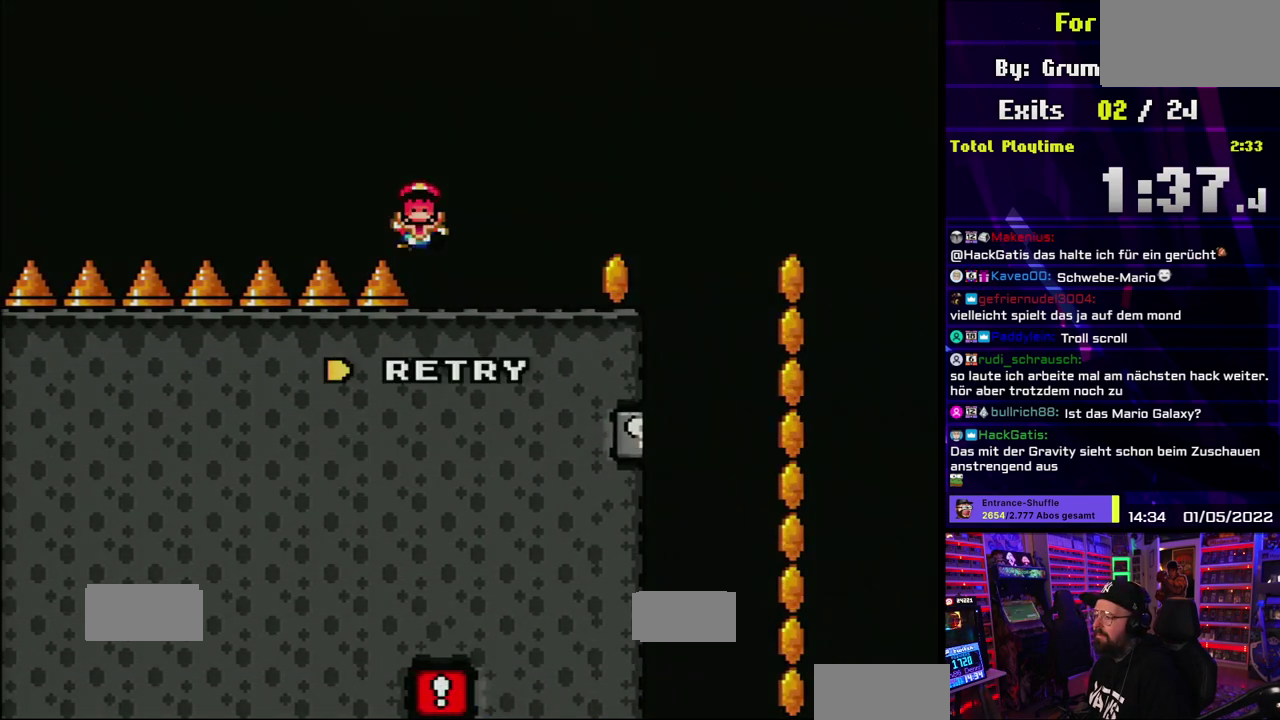
{"buttons": ["B", "Y"], "events": [[50, "B", "up"], [433, "B", "down"]]}
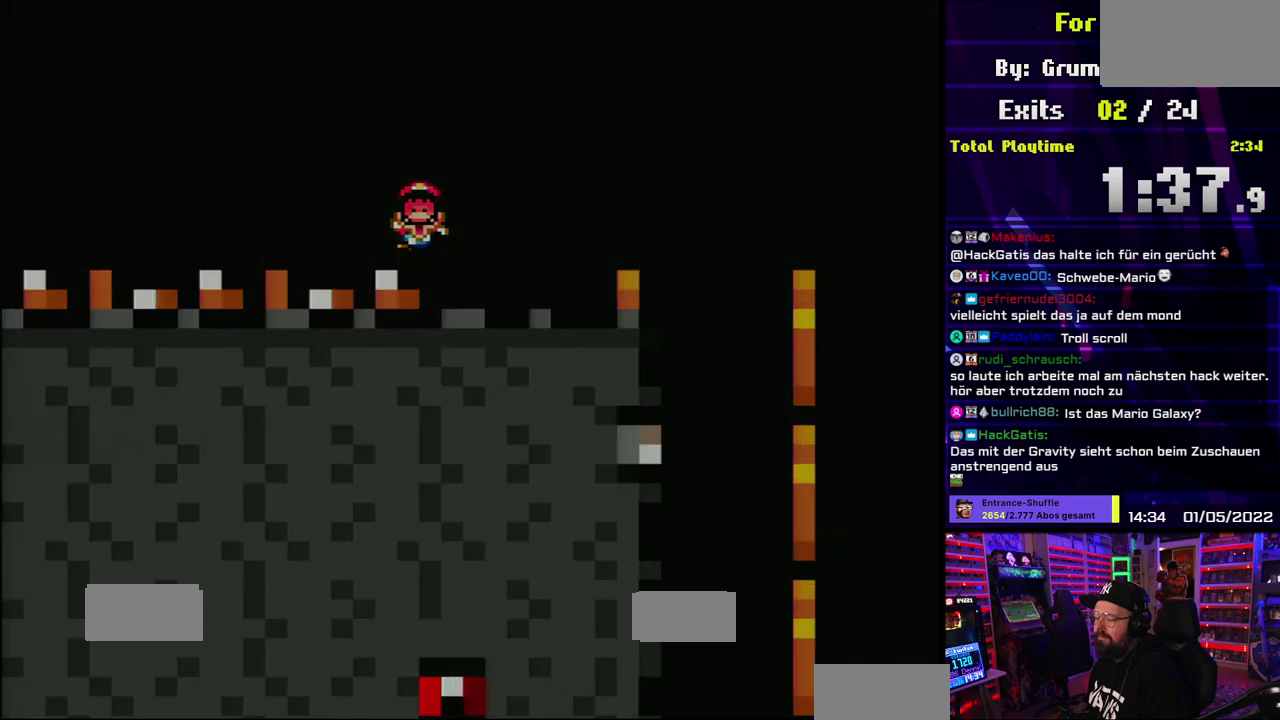
{"buttons": ["B"], "events": [[17, "Y", "up"], [67, "B", "up"], [183, "B", "down"]]}
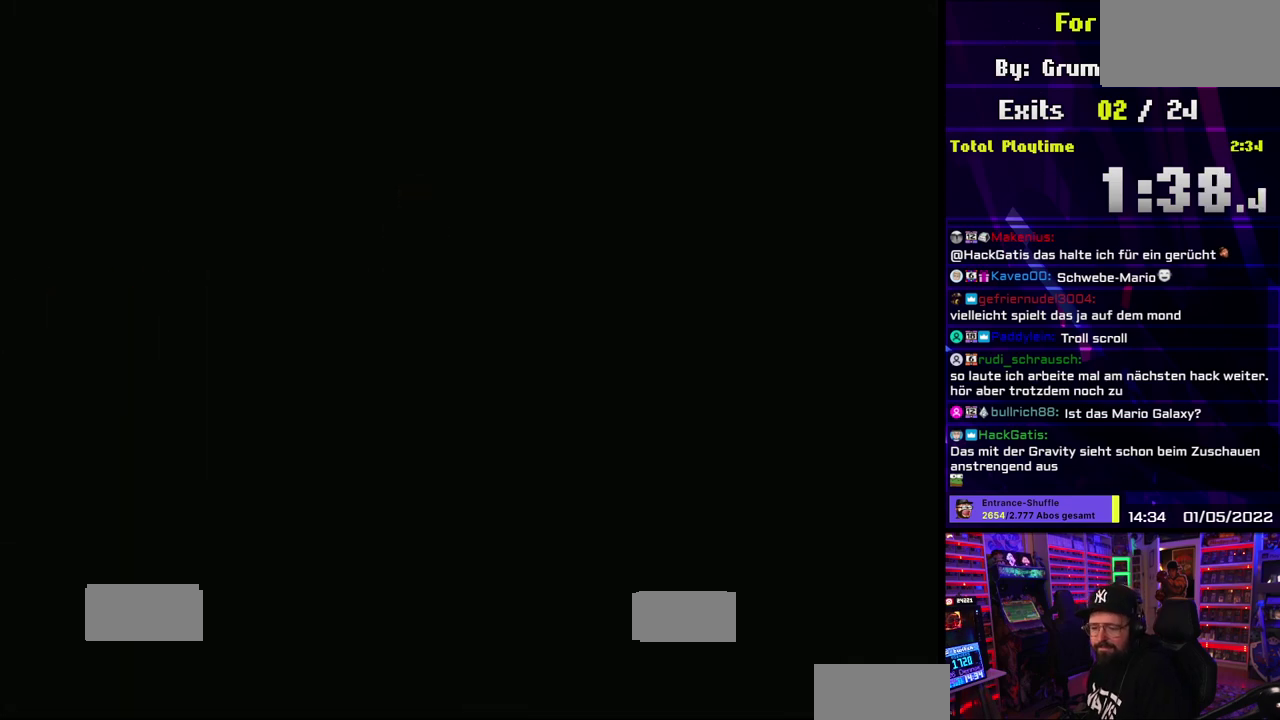
{"buttons": [], "events": [[100, "B", "up"]]}
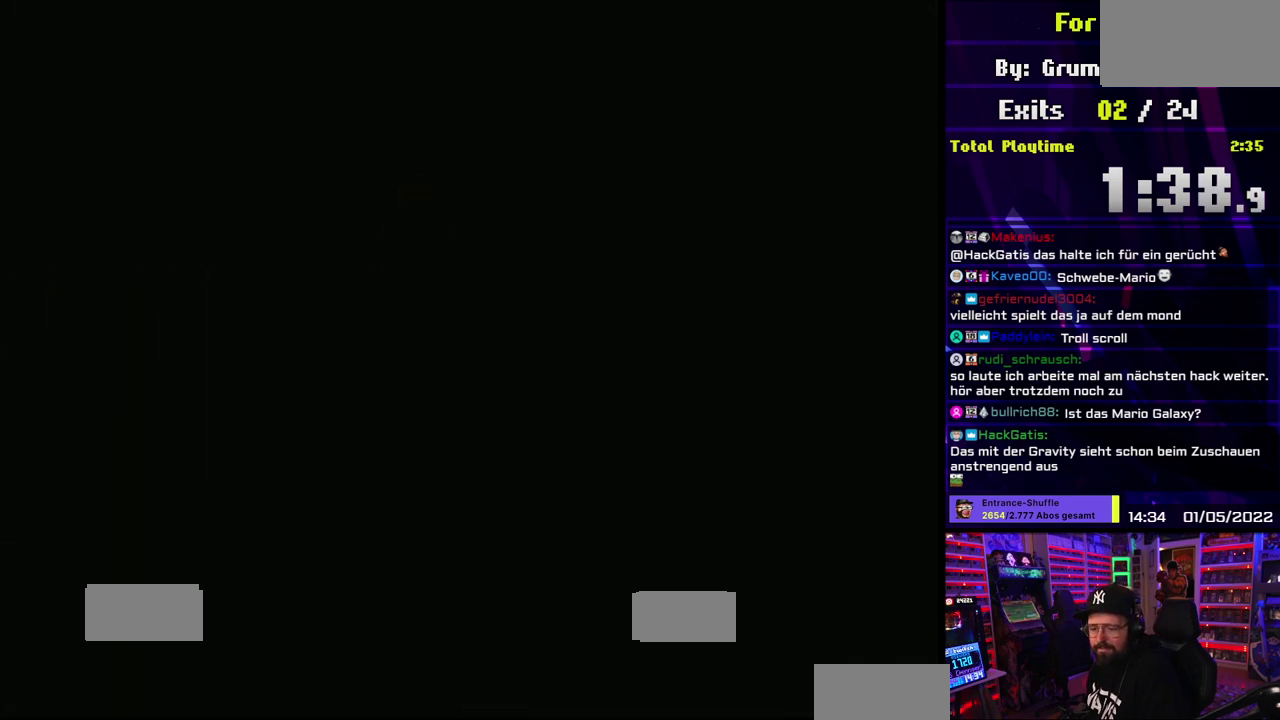
{"buttons": [], "events": []}